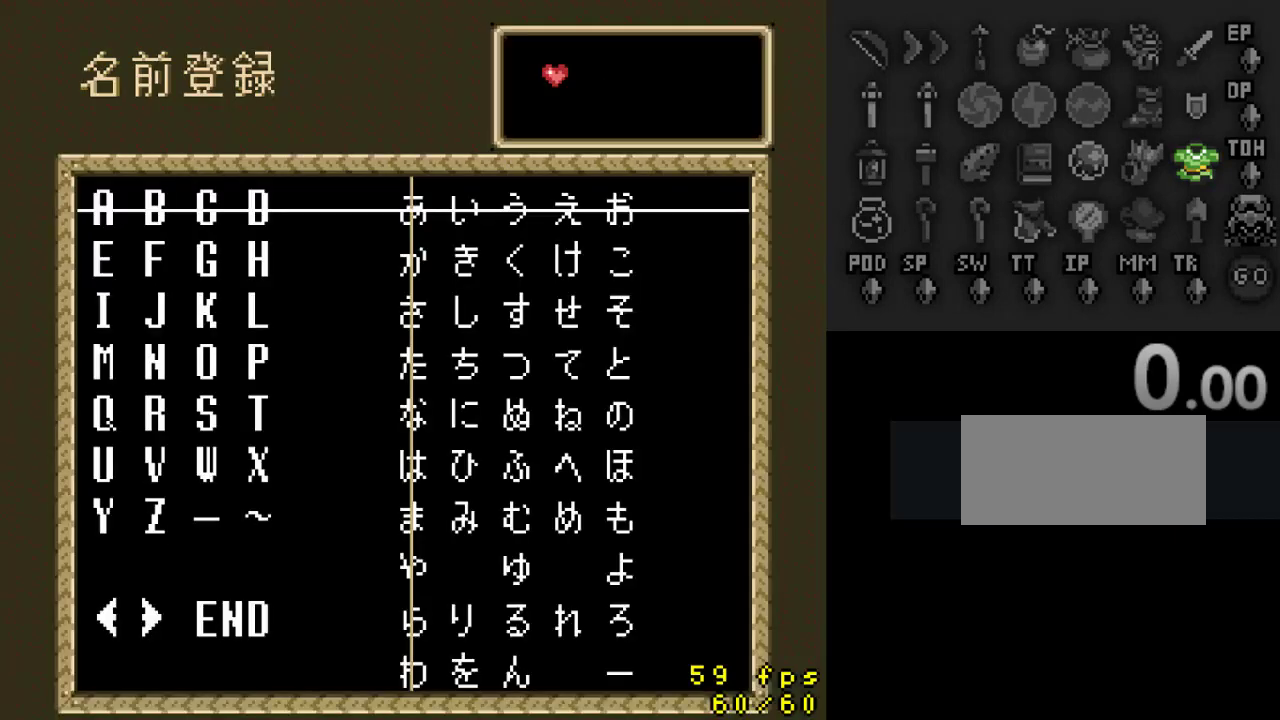
Gameplay with a controller (Nintendo layout); each line is a JSON object with the inputs held at the frame after it. "events" lists button and stick changes between this image and that frame as [ms after this image, input, new state], when the widget could be followed in between. Not read: L3 R3.
{"buttons": ["DPAD_LEFT"], "events": [[100, "DPAD_LEFT", "down"]]}
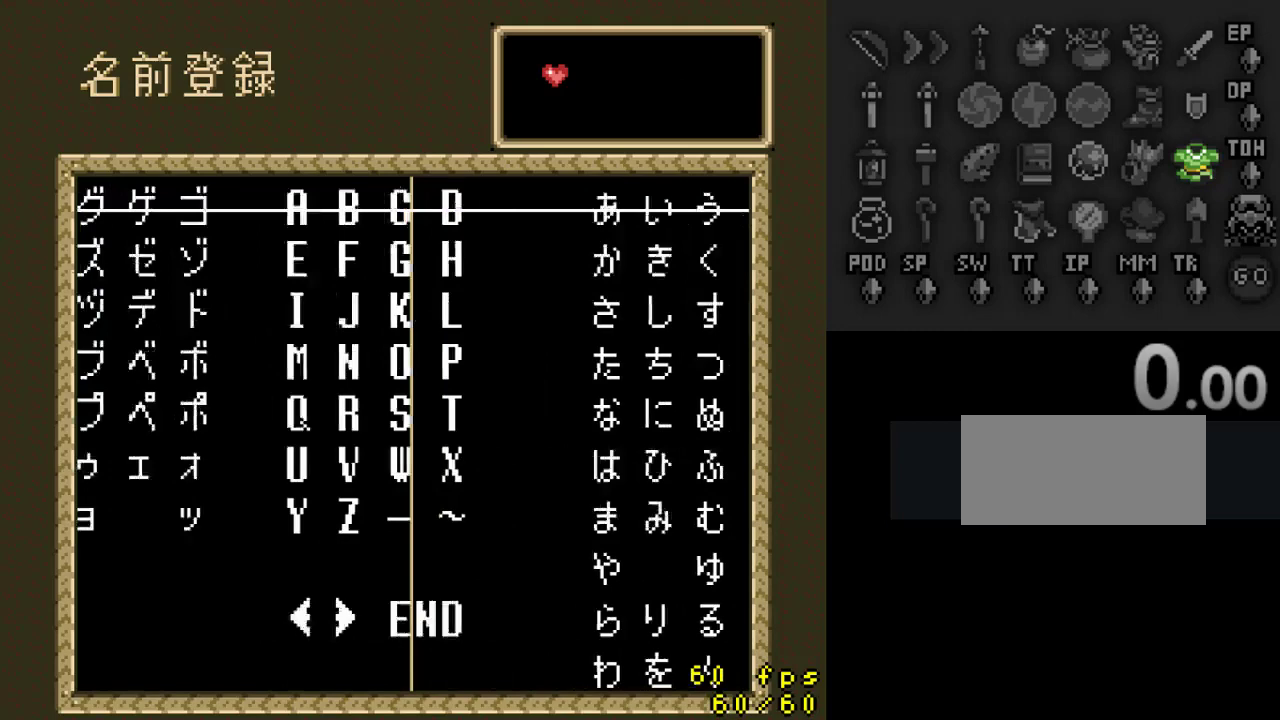
{"buttons": ["A"], "events": [[67, "DPAD_LEFT", "up"], [167, "DPAD_DOWN", "down"], [300, "DPAD_DOWN", "up"], [500, "A", "down"]]}
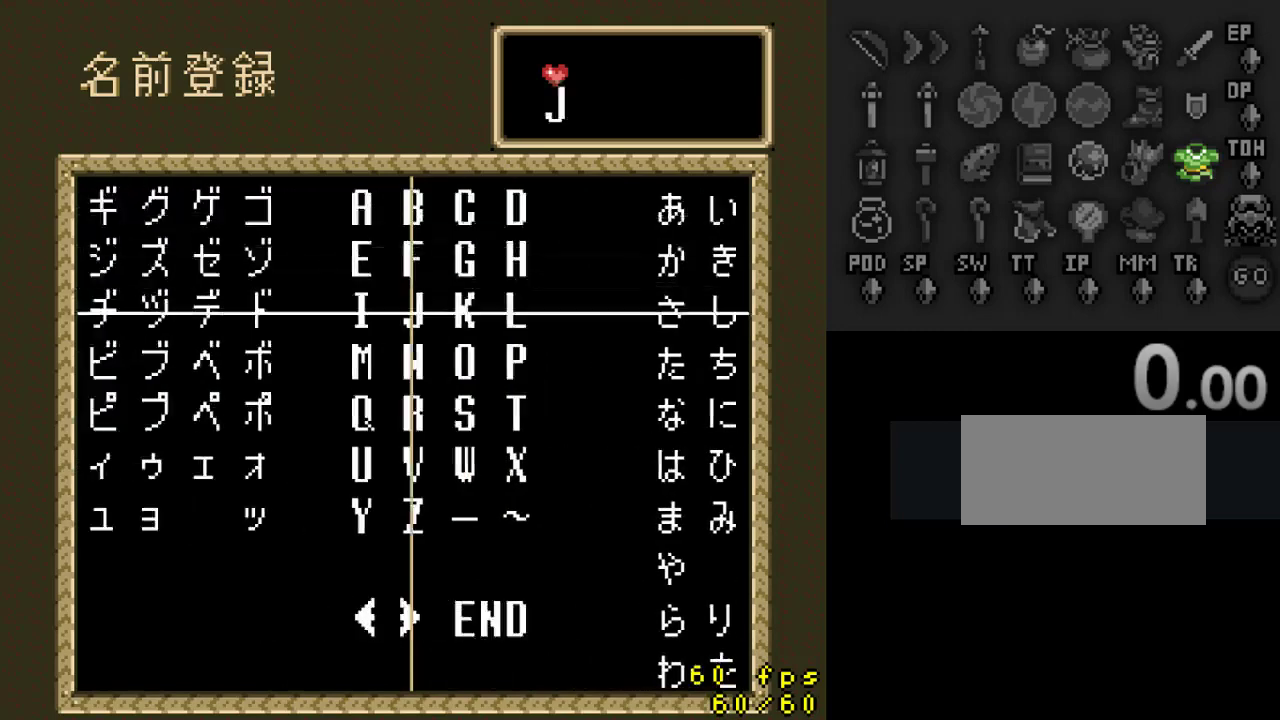
{"buttons": [], "events": [[133, "A", "up"], [300, "DPAD_UP", "down"], [433, "DPAD_UP", "up"]]}
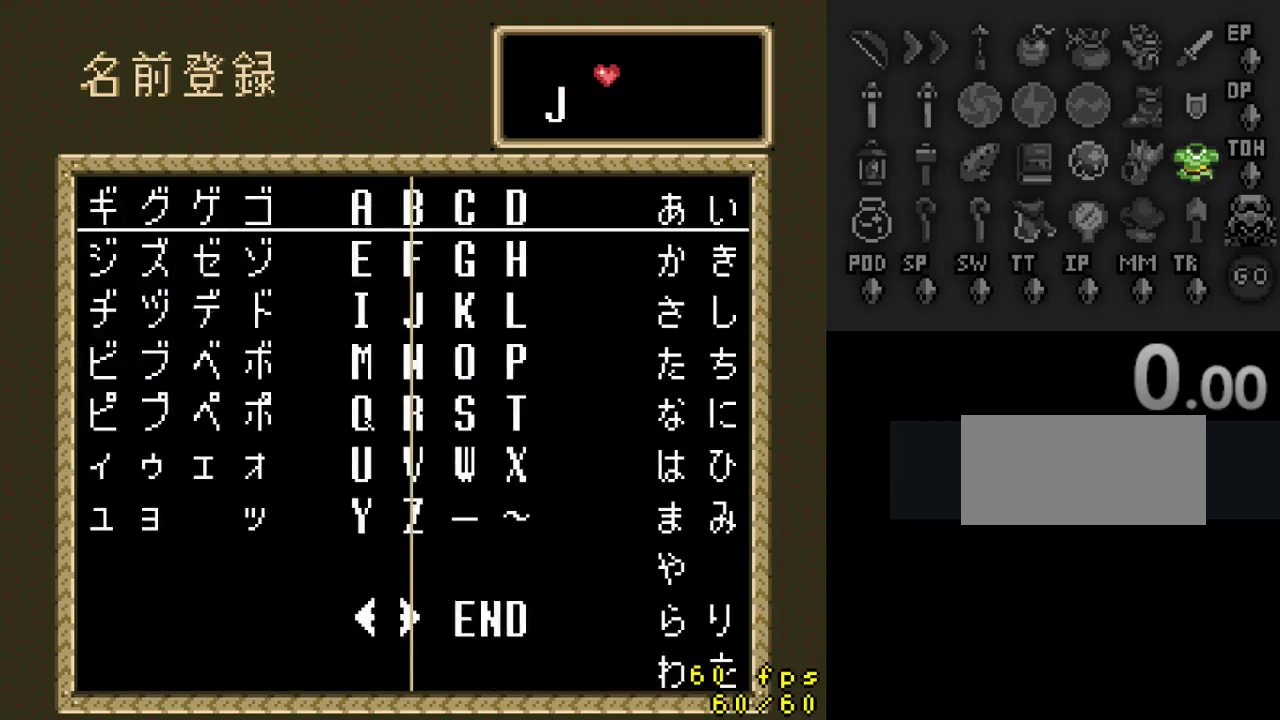
{"buttons": ["DPAD_DOWN"], "events": [[200, "DPAD_DOWN", "down"]]}
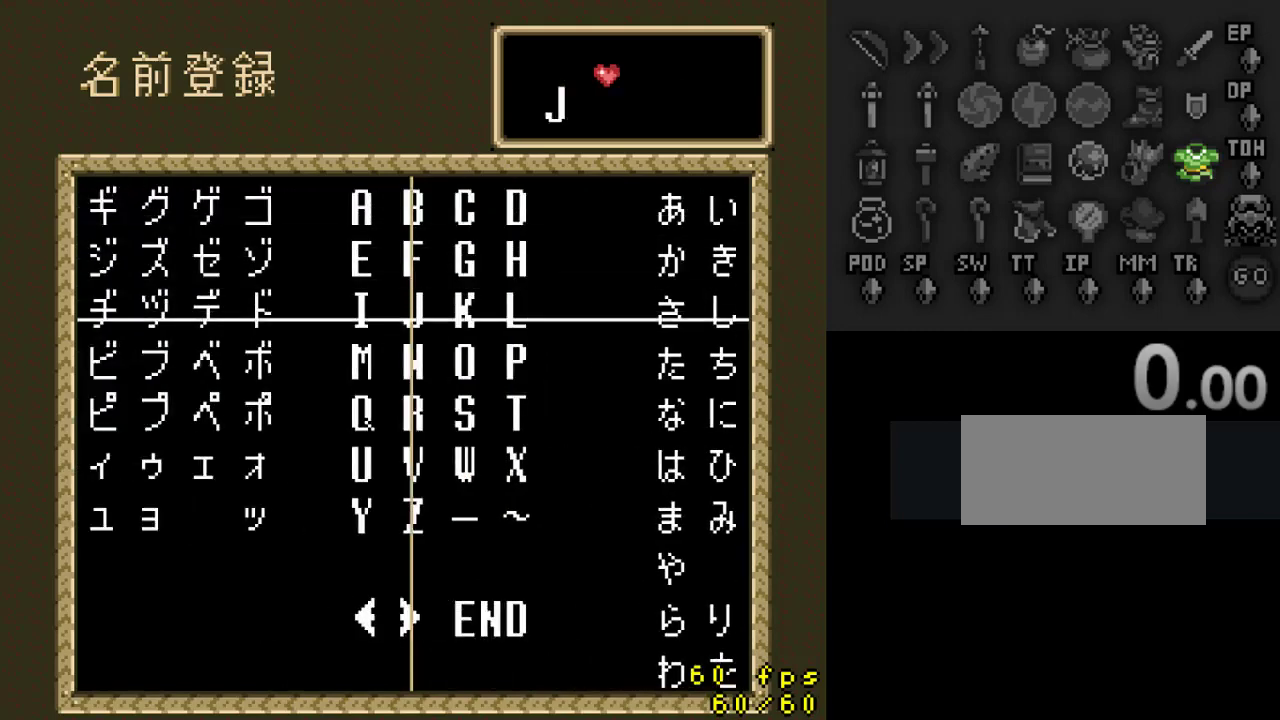
{"buttons": [], "events": [[100, "DPAD_DOWN", "up"], [167, "Y", "down"], [333, "Y", "up"]]}
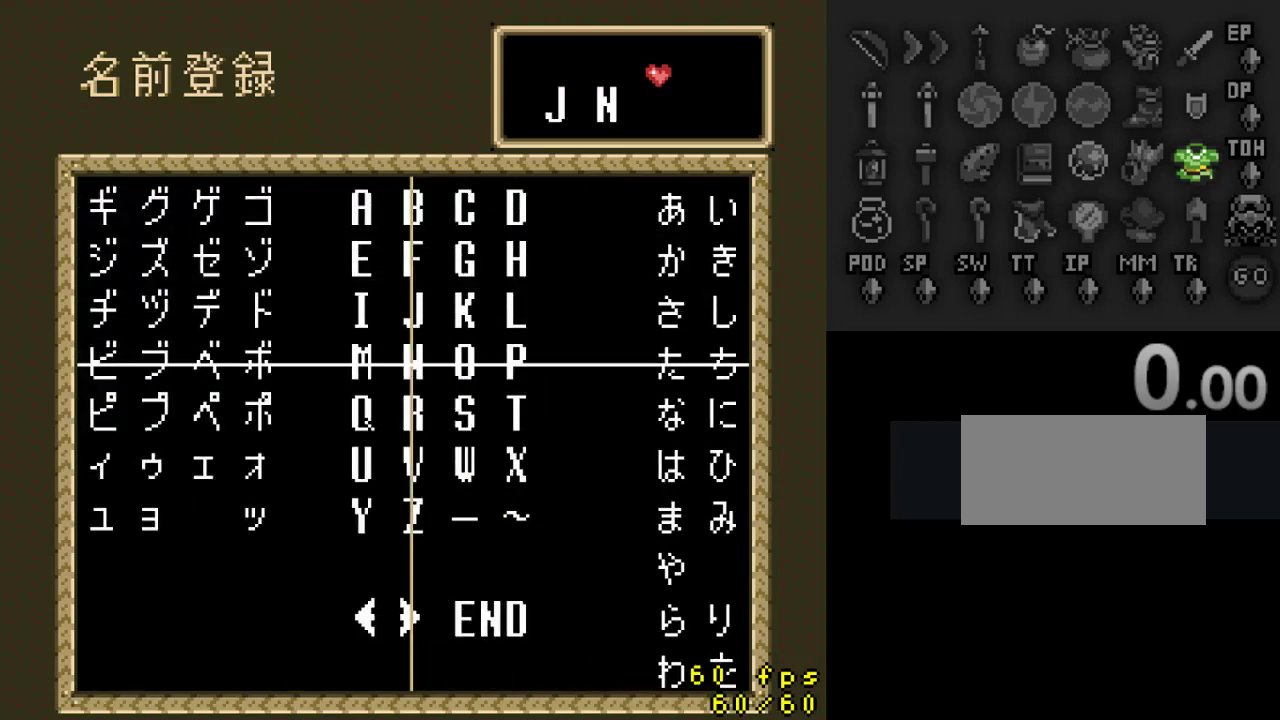
{"buttons": ["B"], "events": [[100, "B", "down"], [233, "B", "up"], [500, "B", "down"]]}
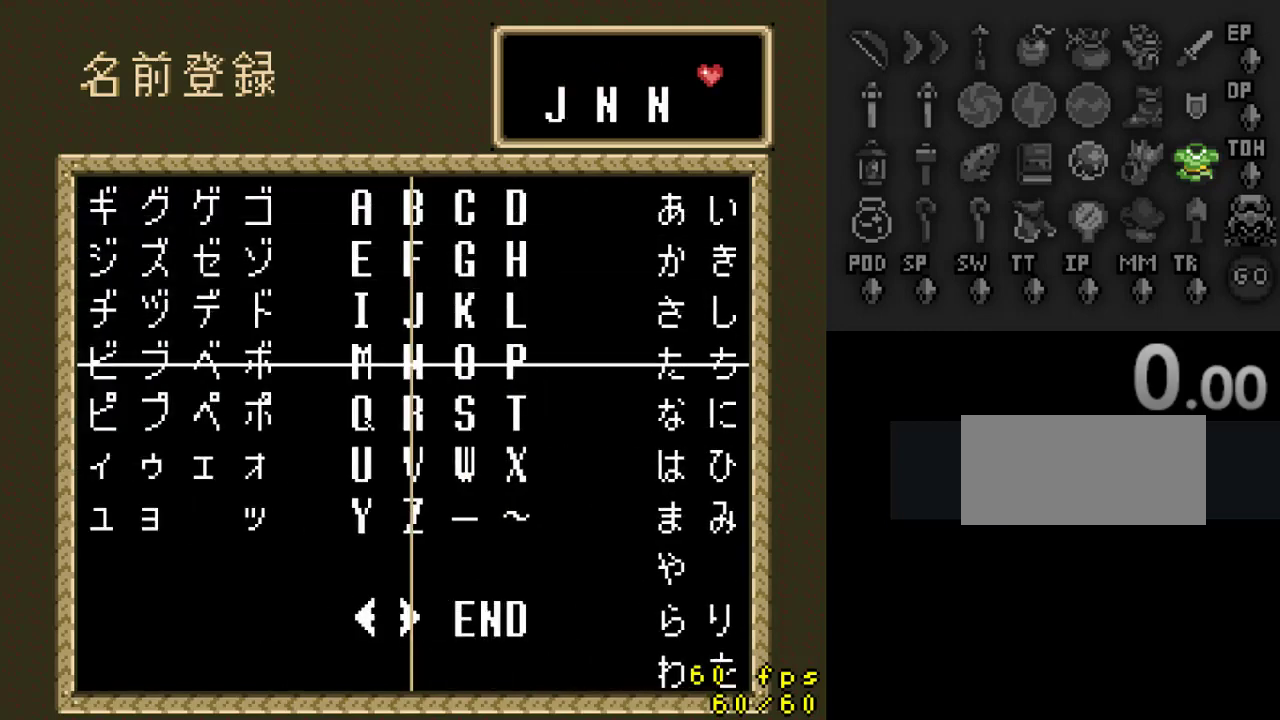
{"buttons": [], "events": [[167, "B", "up"]]}
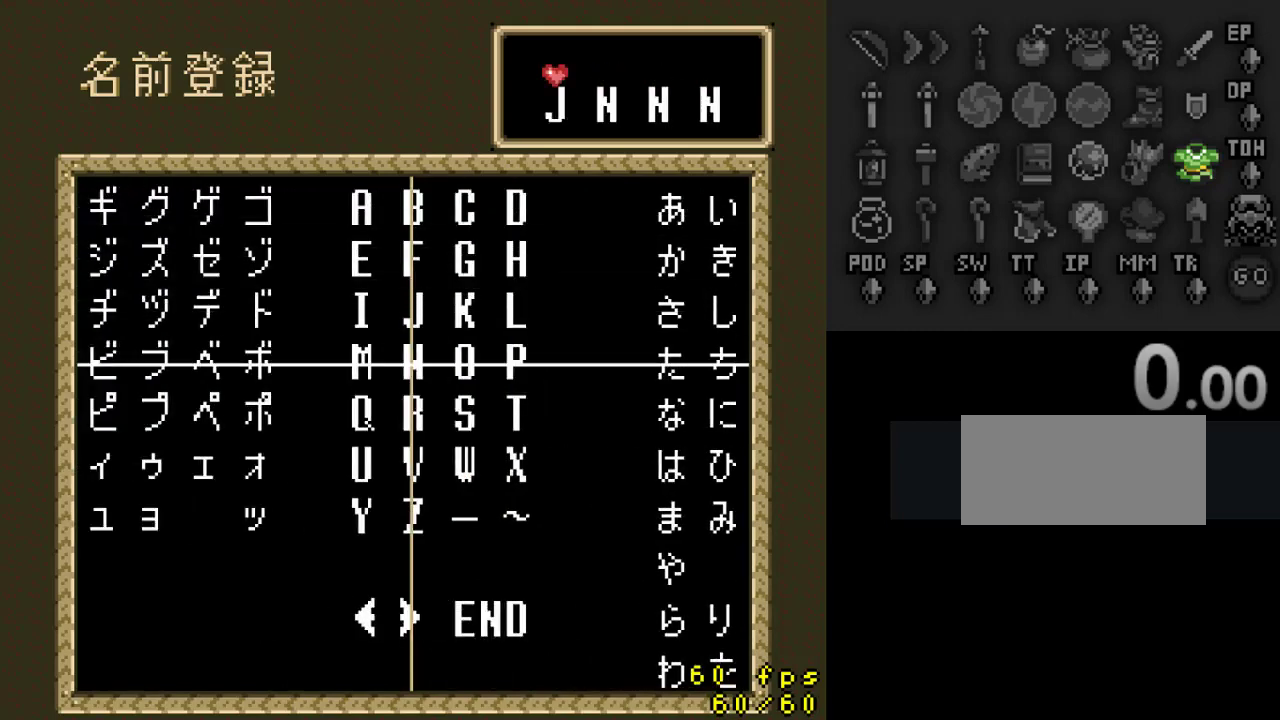
{"buttons": [], "events": [[100, "DPAD_UP", "down"], [367, "DPAD_UP", "up"]]}
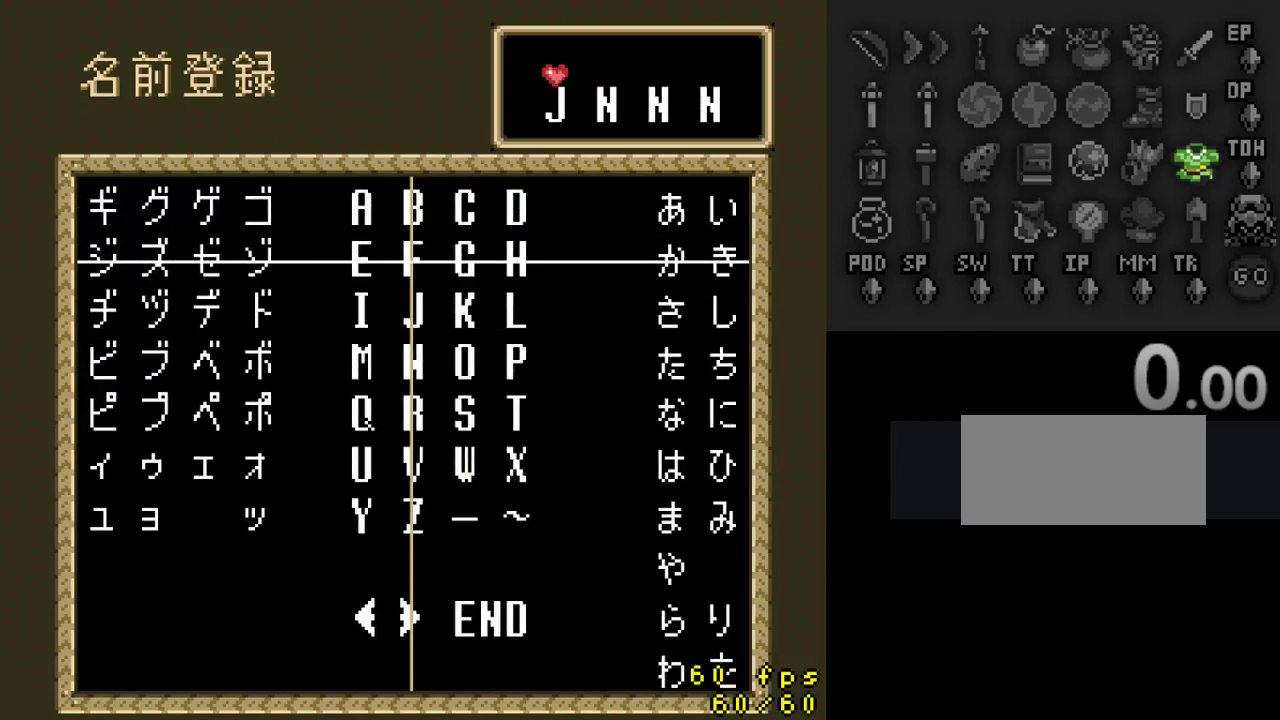
{"buttons": ["DPAD_LEFT"], "events": [[100, "A", "down"], [233, "A", "up"], [267, "DPAD_UP", "down"], [400, "DPAD_UP", "up"], [500, "DPAD_LEFT", "down"]]}
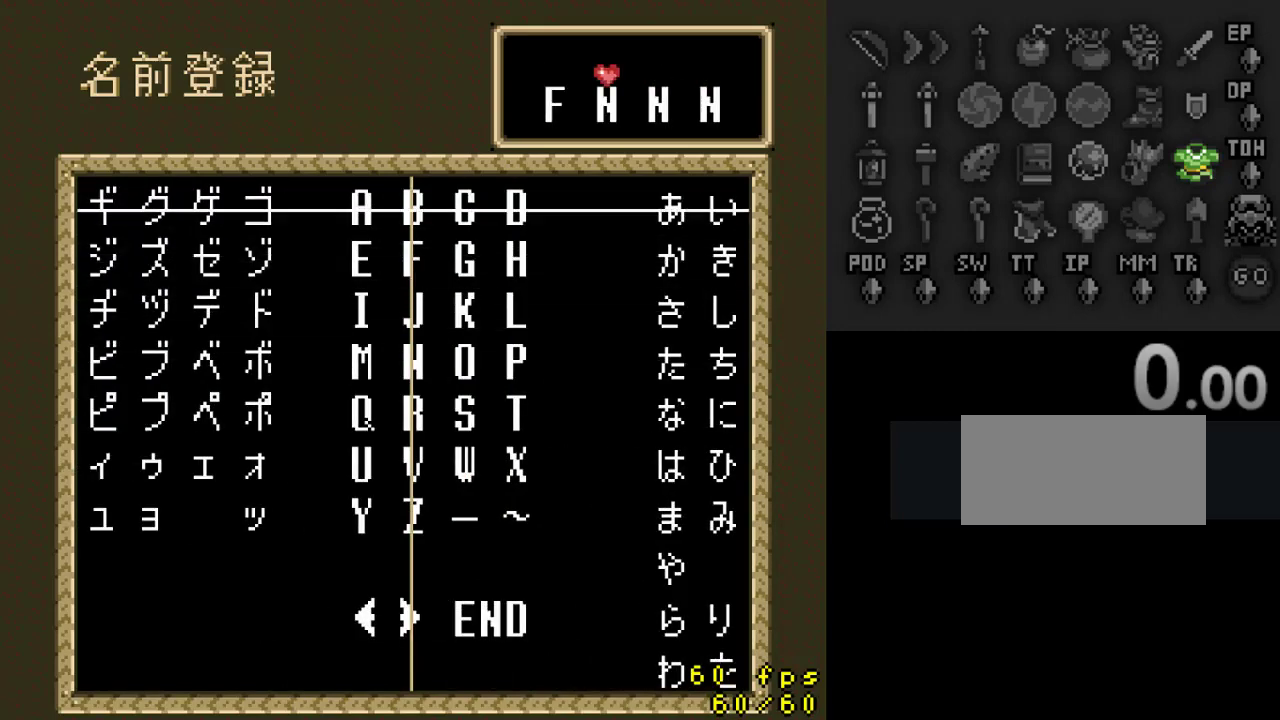
{"buttons": ["DPAD_DOWN"], "events": [[133, "DPAD_LEFT", "up"], [333, "A", "down"], [400, "DPAD_DOWN", "down"], [433, "A", "up"]]}
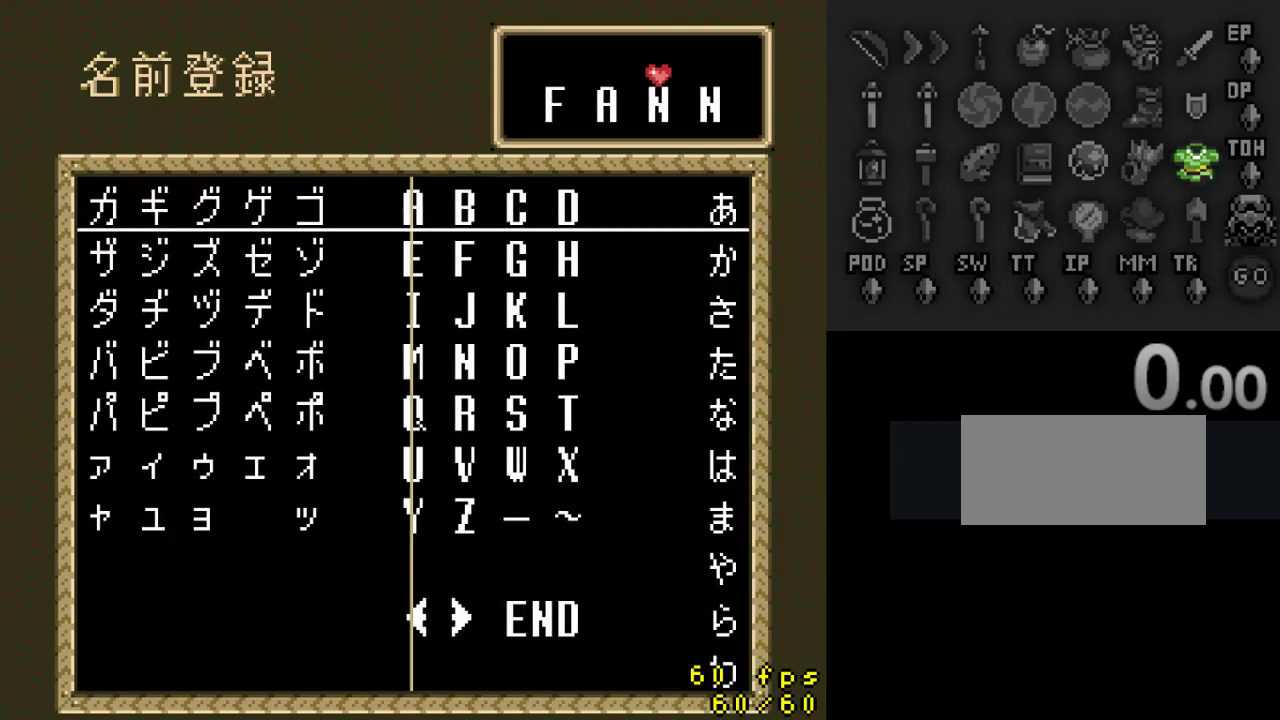
{"buttons": ["DPAD_RIGHT"], "events": [[300, "DPAD_DOWN", "up"], [433, "DPAD_RIGHT", "down"]]}
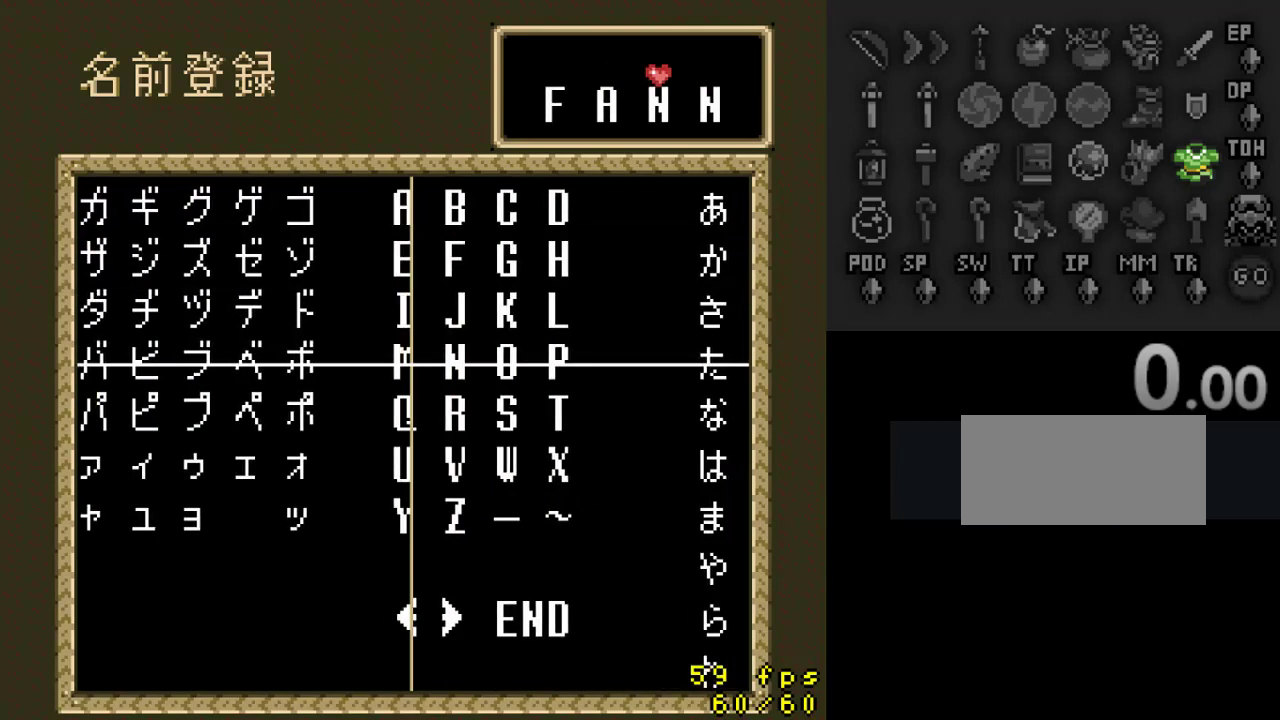
{"buttons": ["DPAD_UP"], "events": [[33, "DPAD_RIGHT", "up"], [333, "A", "down"], [433, "A", "up"], [467, "DPAD_UP", "down"]]}
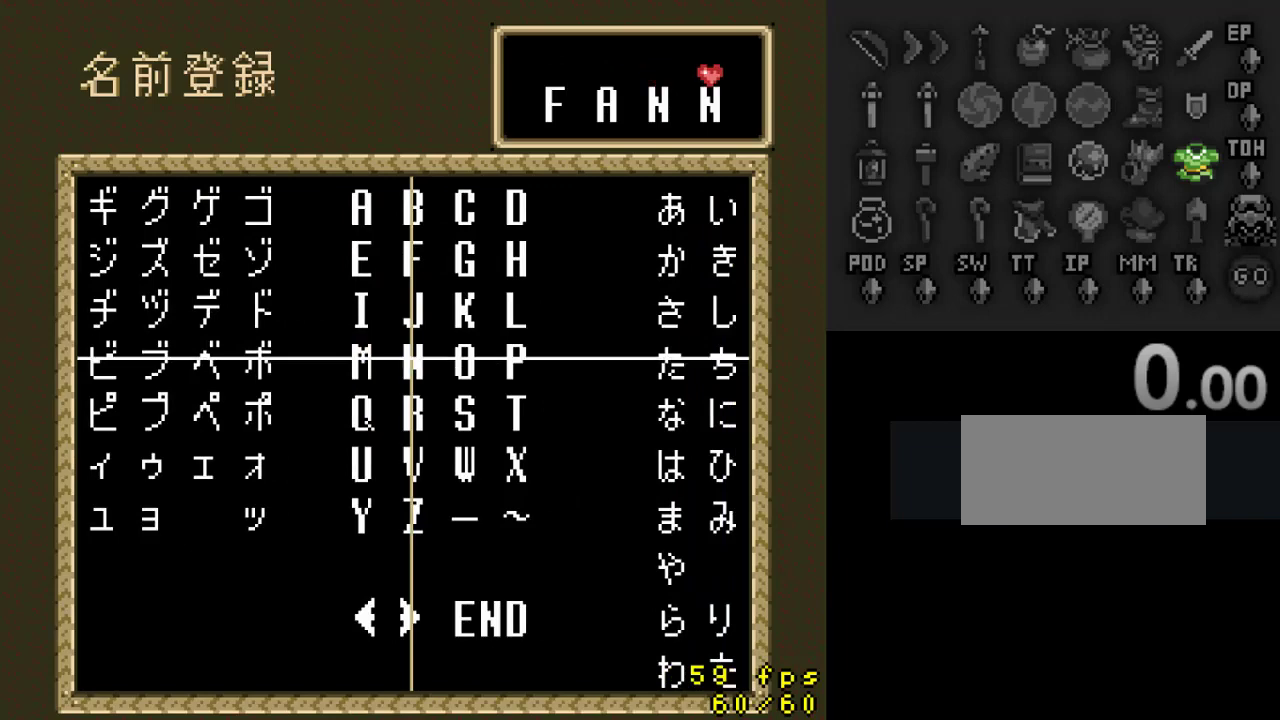
{"buttons": [], "events": [[433, "DPAD_UP", "up"]]}
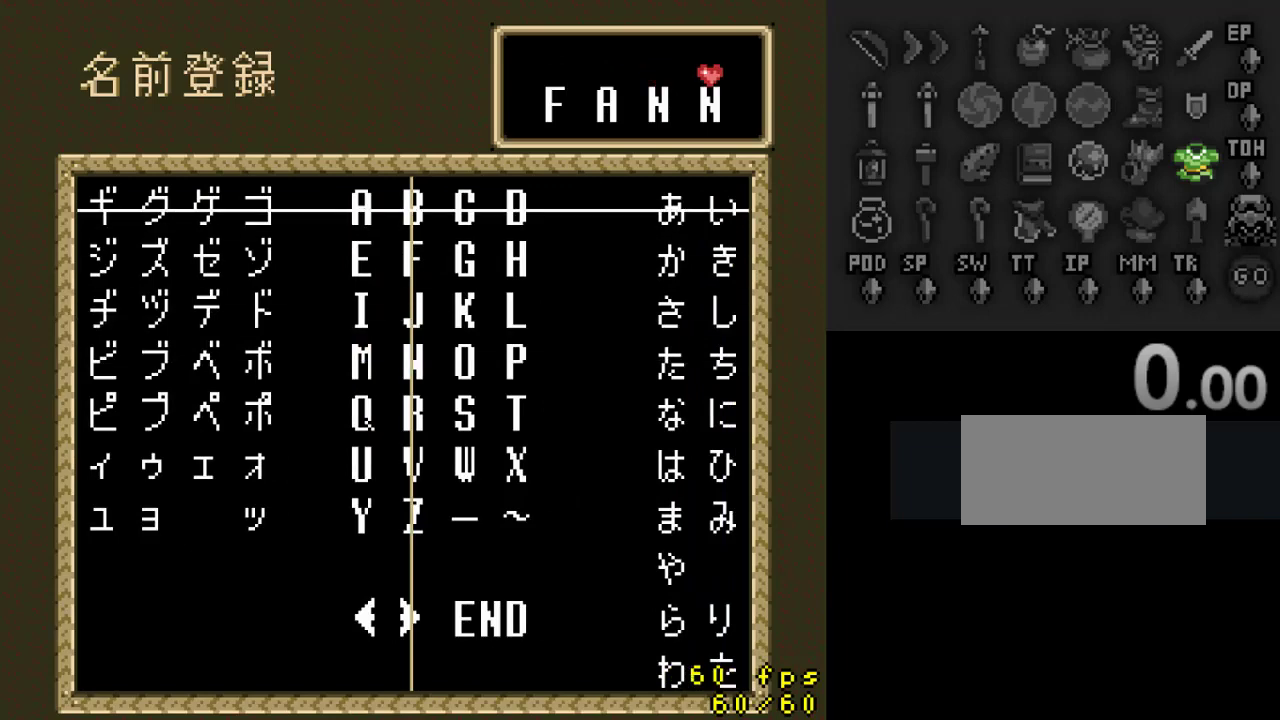
{"buttons": [], "events": [[33, "DPAD_LEFT", "down"], [133, "DPAD_LEFT", "up"], [333, "A", "down"], [433, "A", "up"]]}
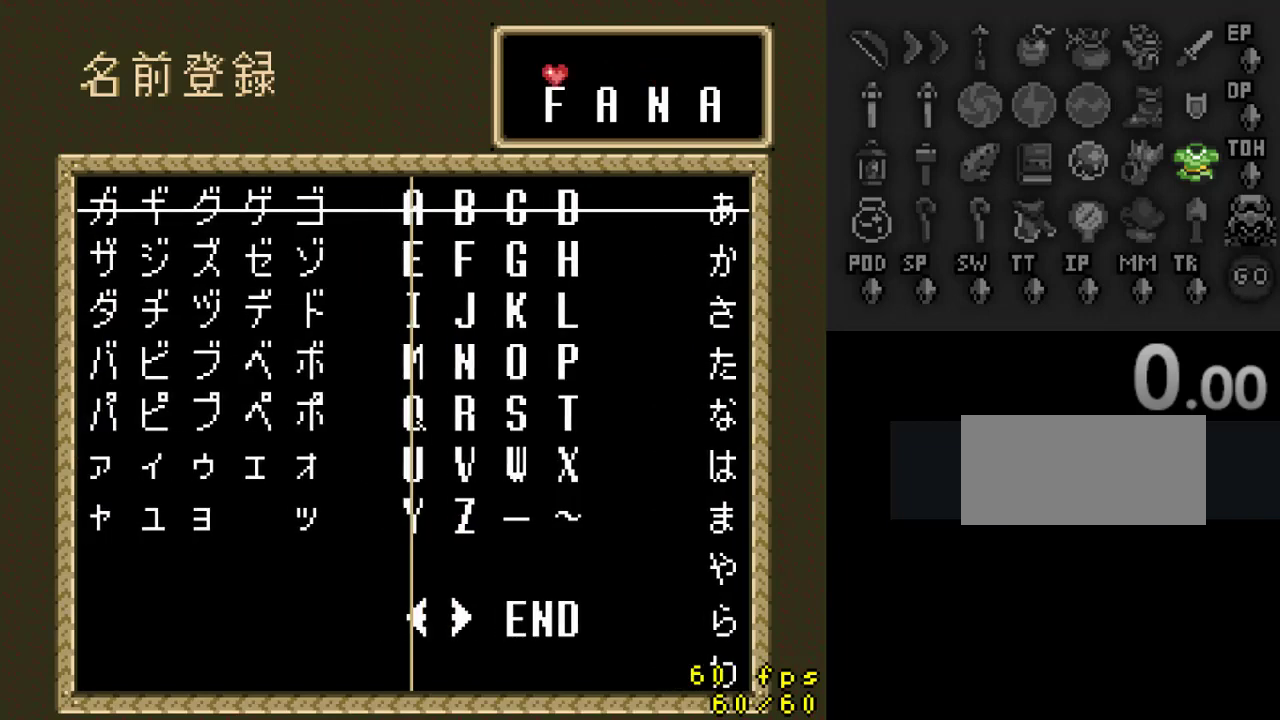
{"buttons": [], "events": []}
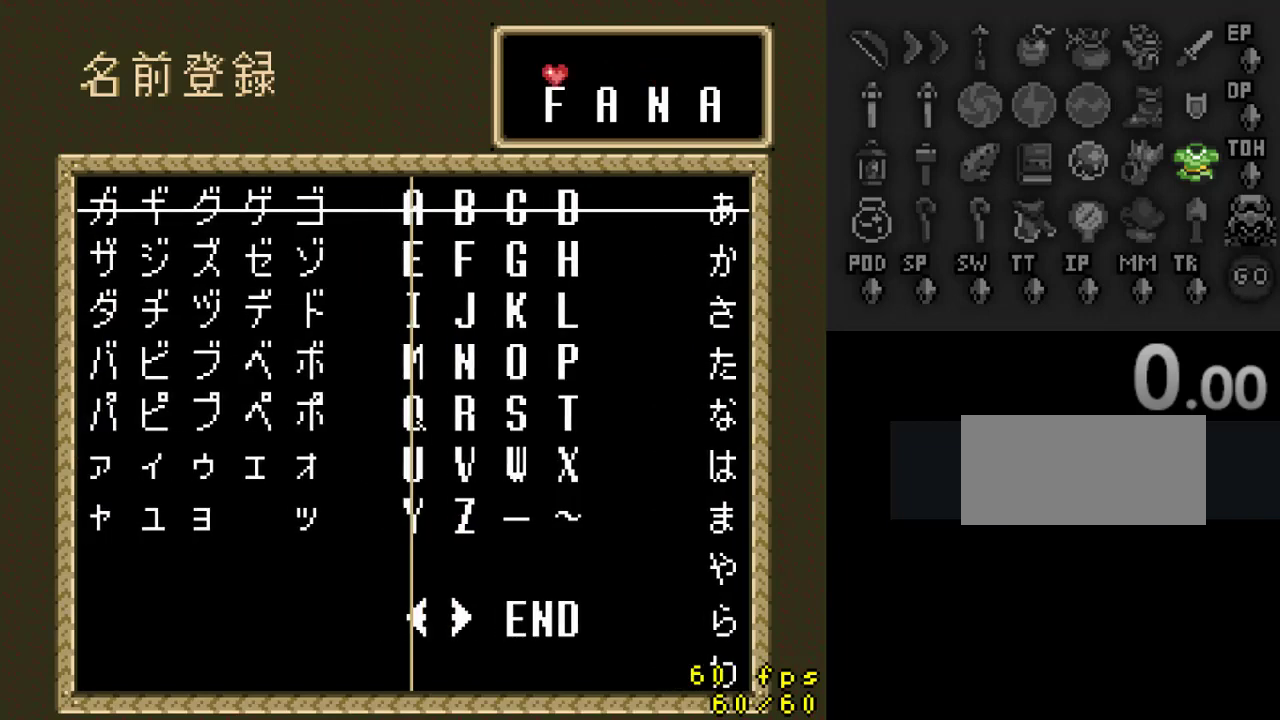
{"buttons": [], "events": []}
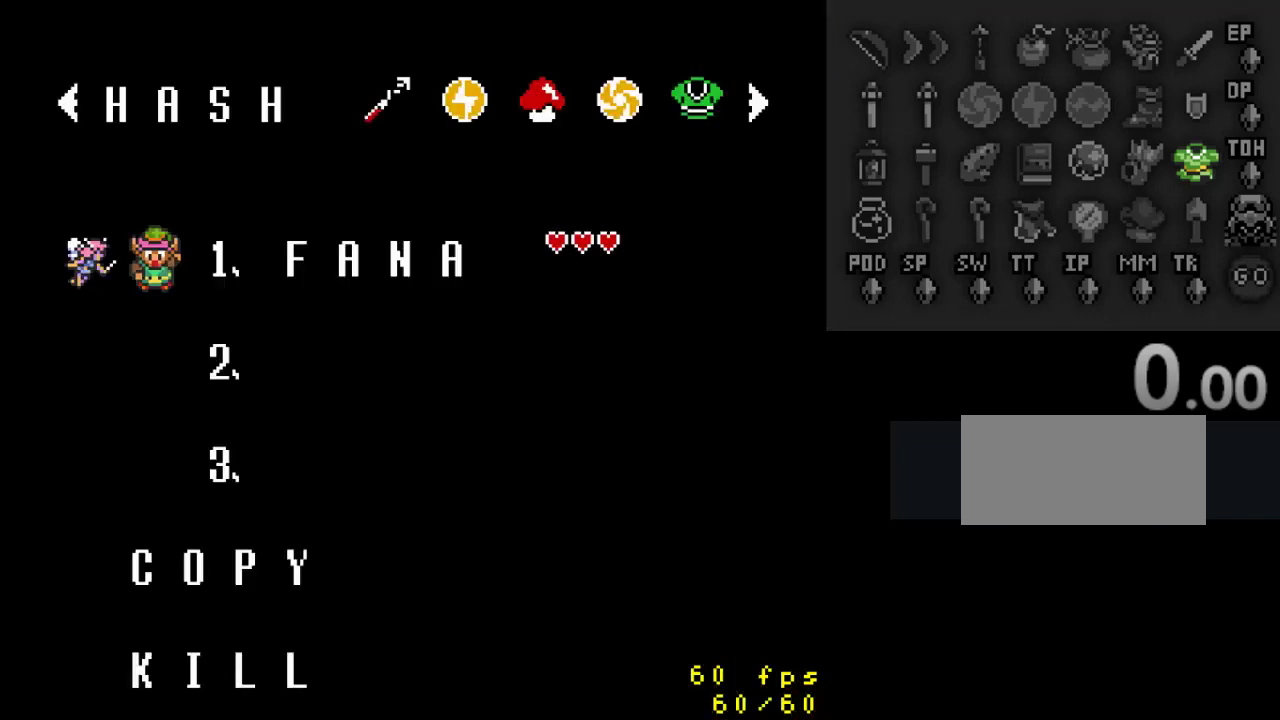
{"buttons": [], "events": [[300, "DPAD_DOWN", "down"], [467, "DPAD_DOWN", "up"]]}
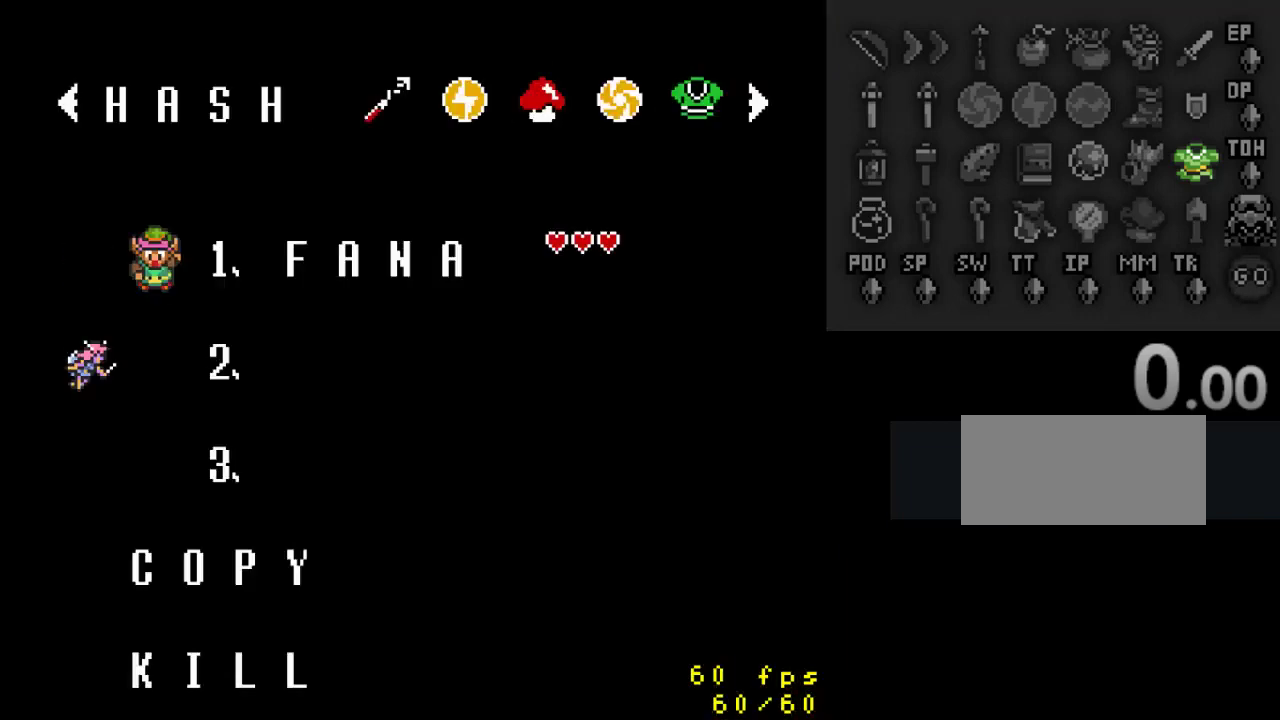
{"buttons": [], "events": []}
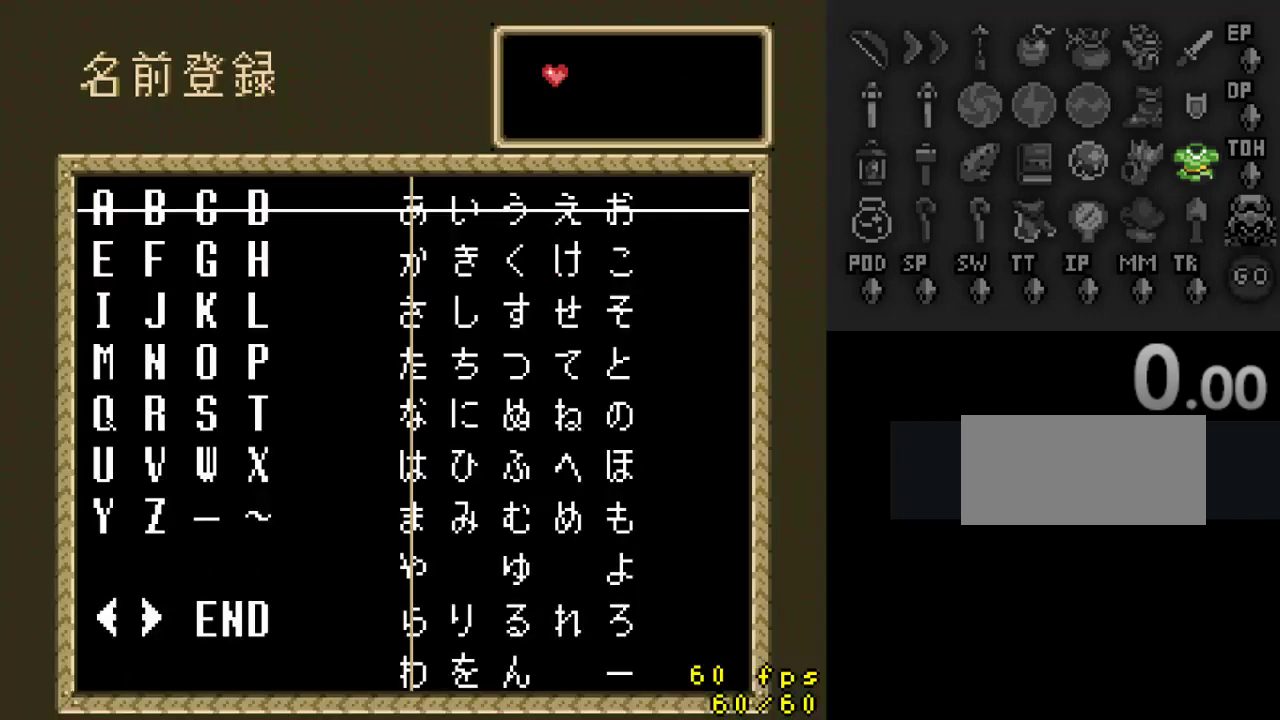
{"buttons": ["DPAD_DOWN", "DPAD_LEFT"], "events": [[100, "DPAD_RIGHT", "down"], [233, "DPAD_RIGHT", "up"], [267, "DPAD_DOWN", "down"], [400, "DPAD_LEFT", "down"]]}
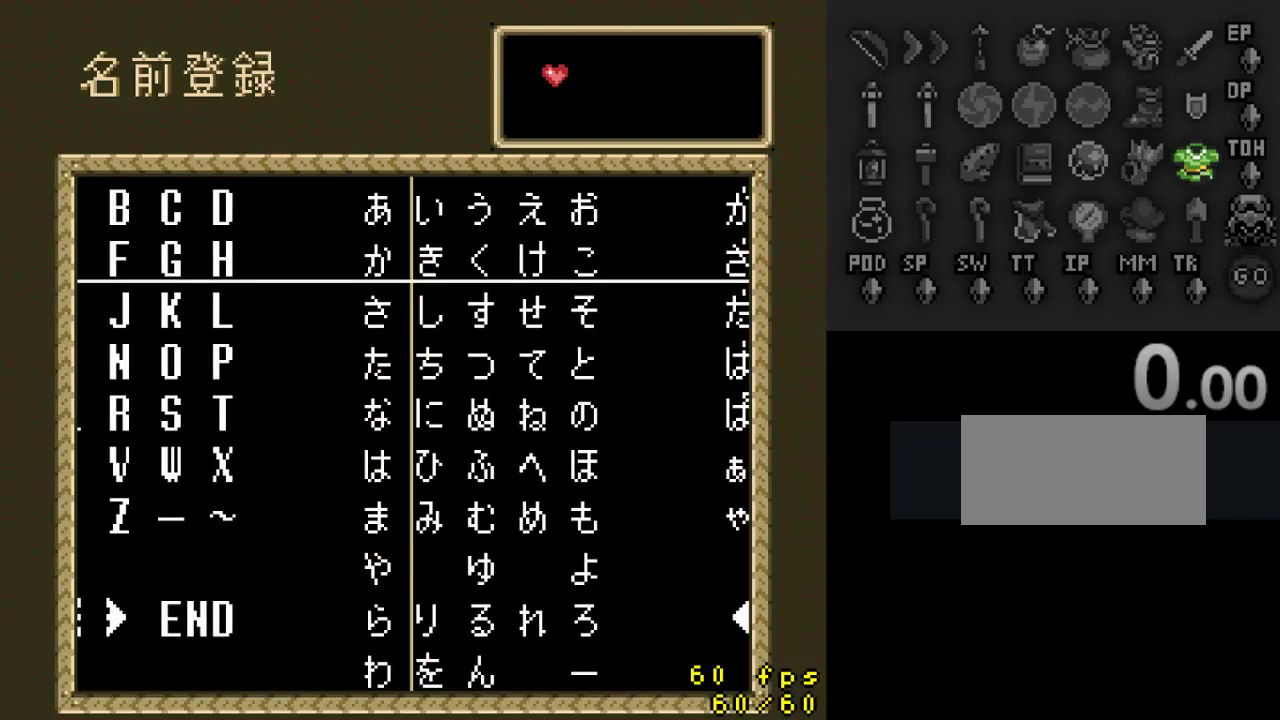
{"buttons": ["DPAD_DOWN"], "events": [[200, "DPAD_DOWN", "up"], [333, "DPAD_LEFT", "up"], [400, "DPAD_DOWN", "down"]]}
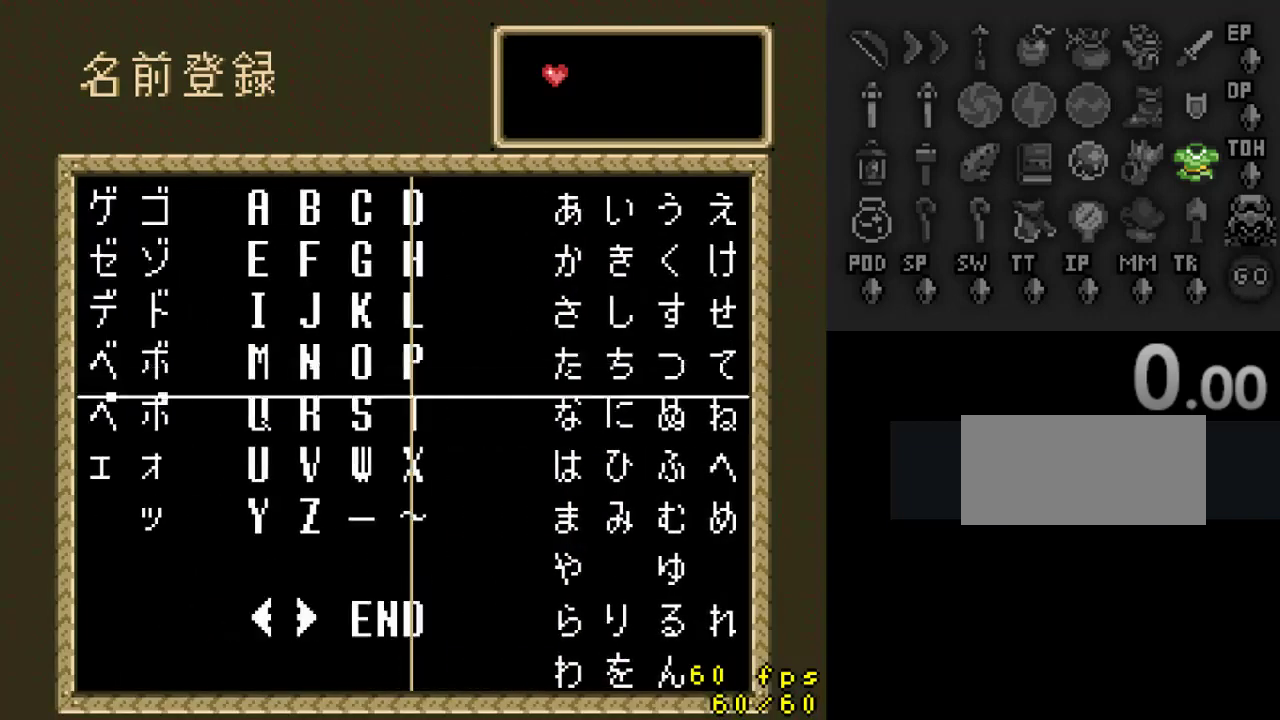
{"buttons": ["DPAD_UP"], "events": [[67, "DPAD_DOWN", "up"], [300, "A", "down"], [400, "A", "up"], [467, "DPAD_UP", "down"]]}
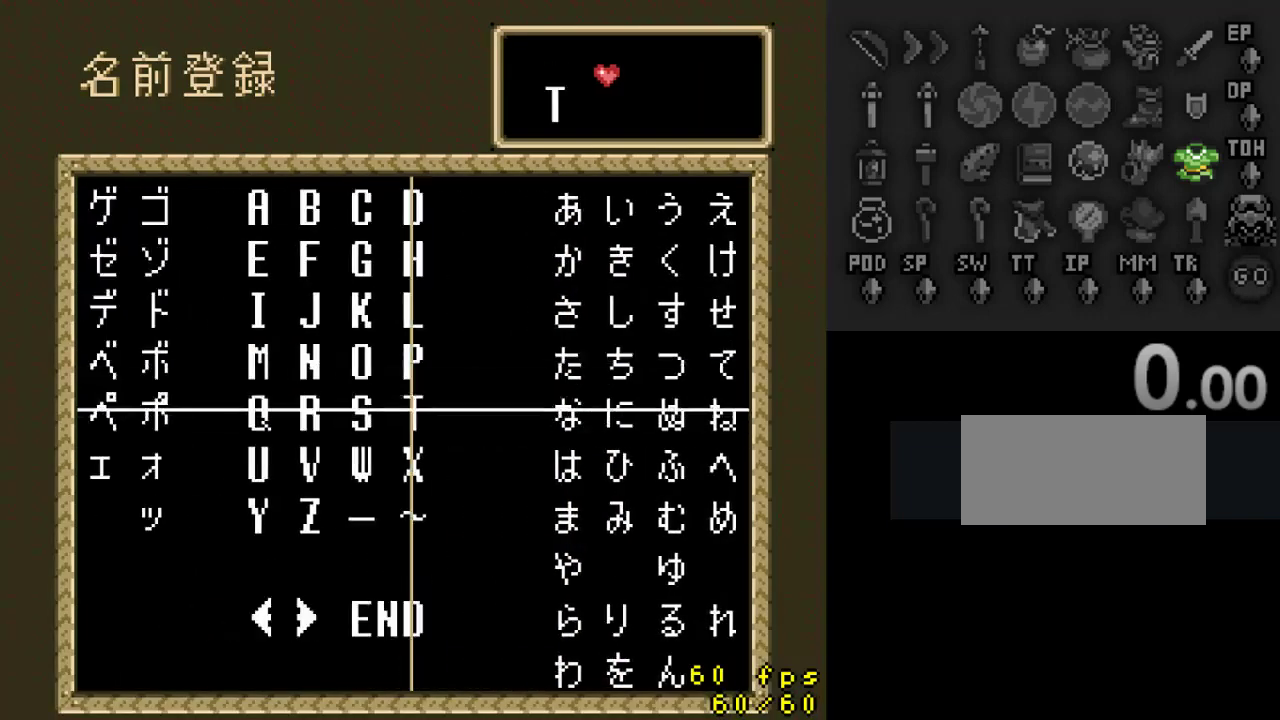
{"buttons": [], "events": [[100, "DPAD_LEFT", "down"], [100, "DPAD_UP", "up"], [400, "DPAD_LEFT", "up"]]}
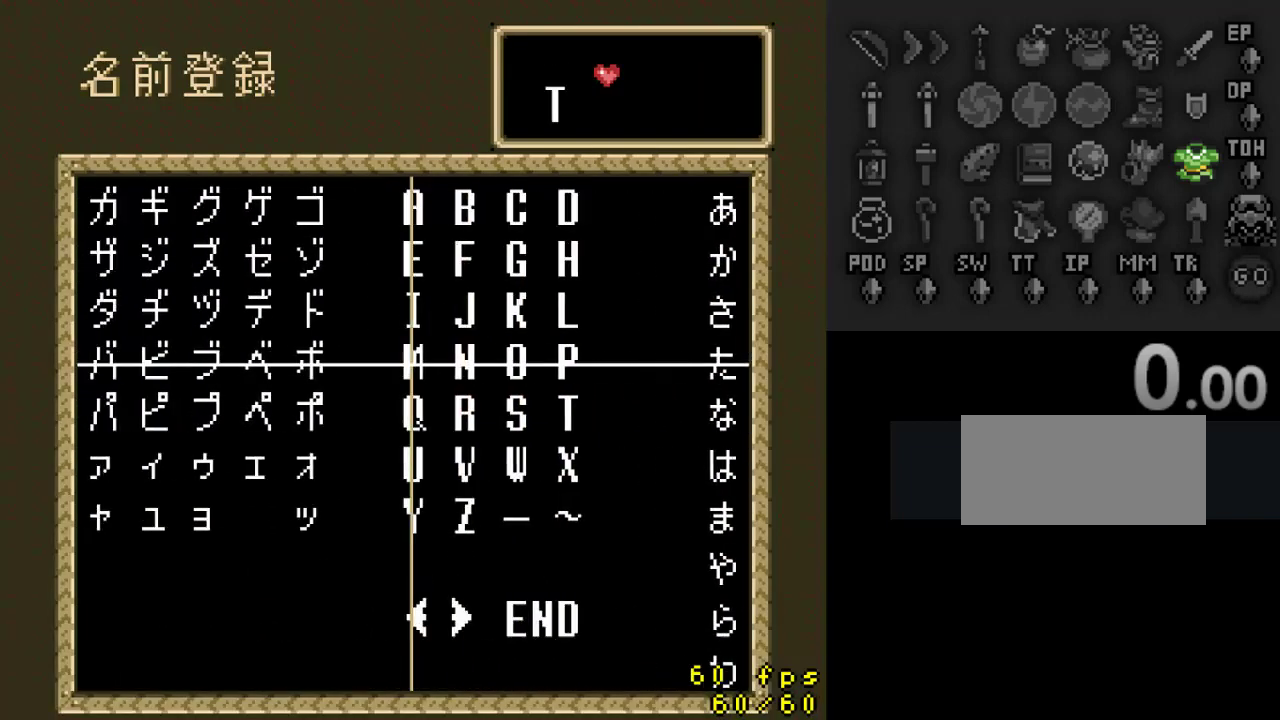
{"buttons": ["DPAD_UP"], "events": [[433, "DPAD_UP", "down"]]}
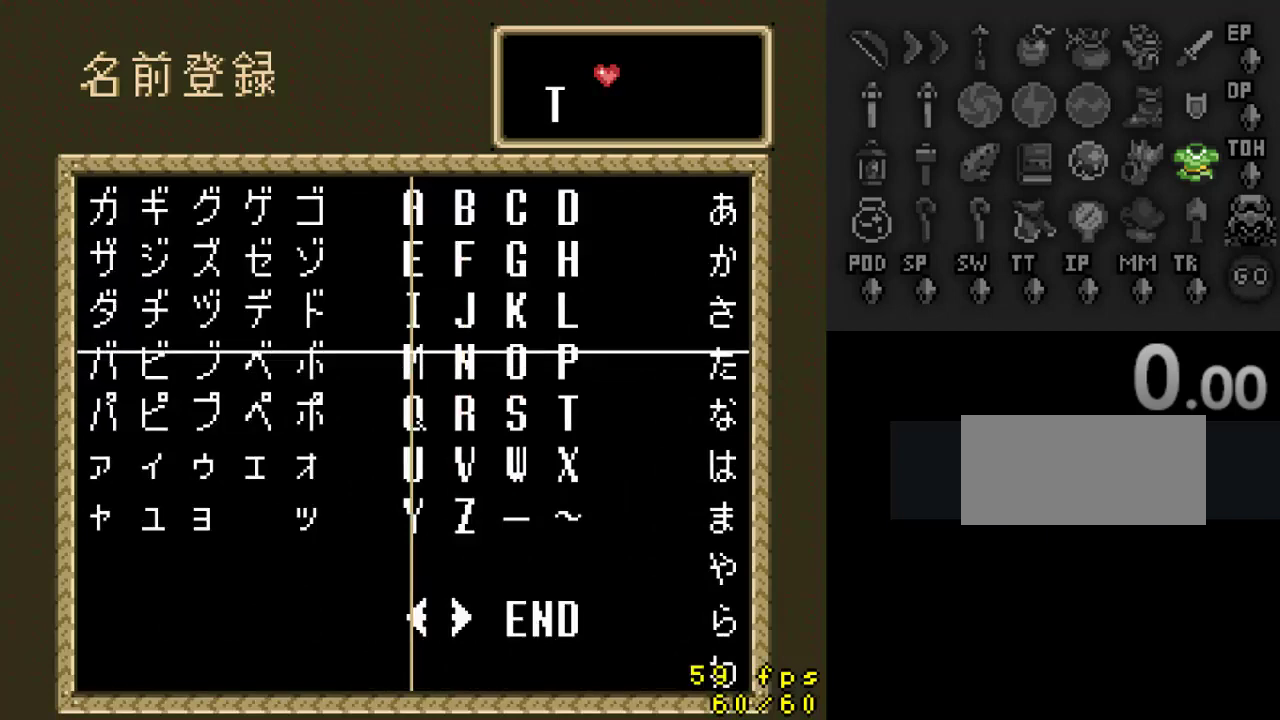
{"buttons": ["DPAD_RIGHT"], "events": [[233, "DPAD_UP", "up"], [300, "DPAD_RIGHT", "down"]]}
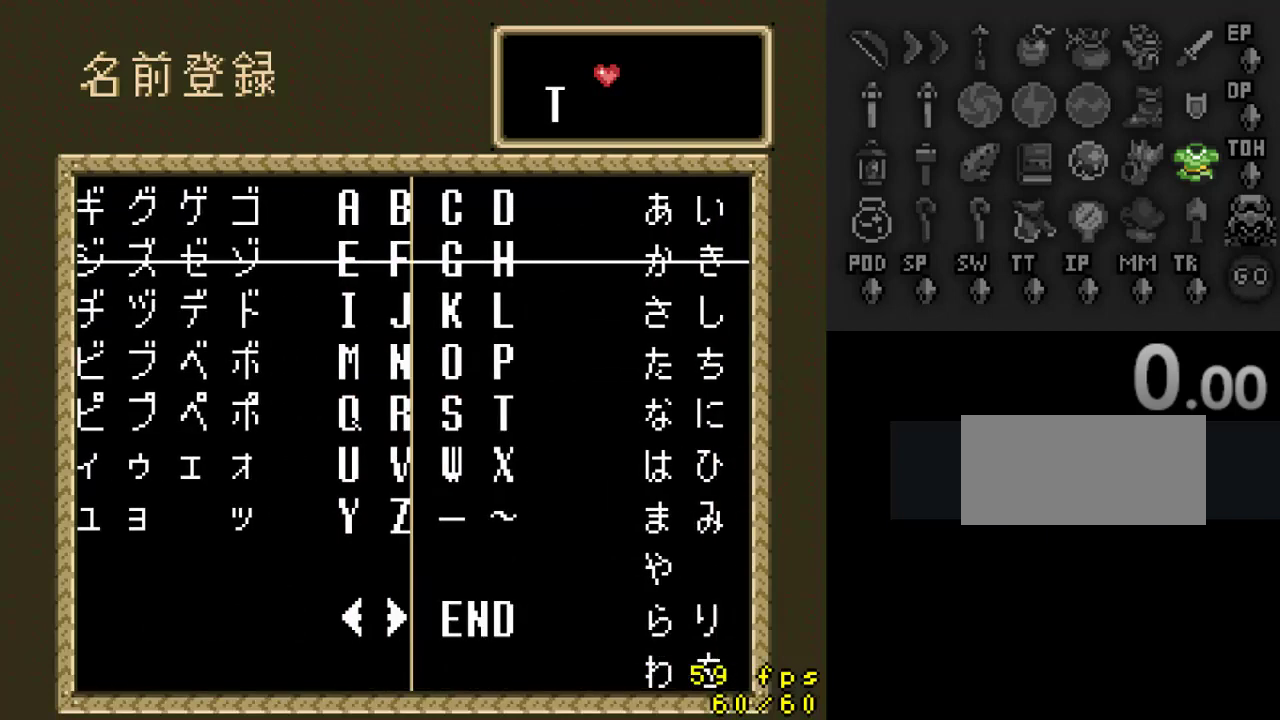
{"buttons": ["A"], "events": [[133, "DPAD_RIGHT", "up"], [467, "A", "down"]]}
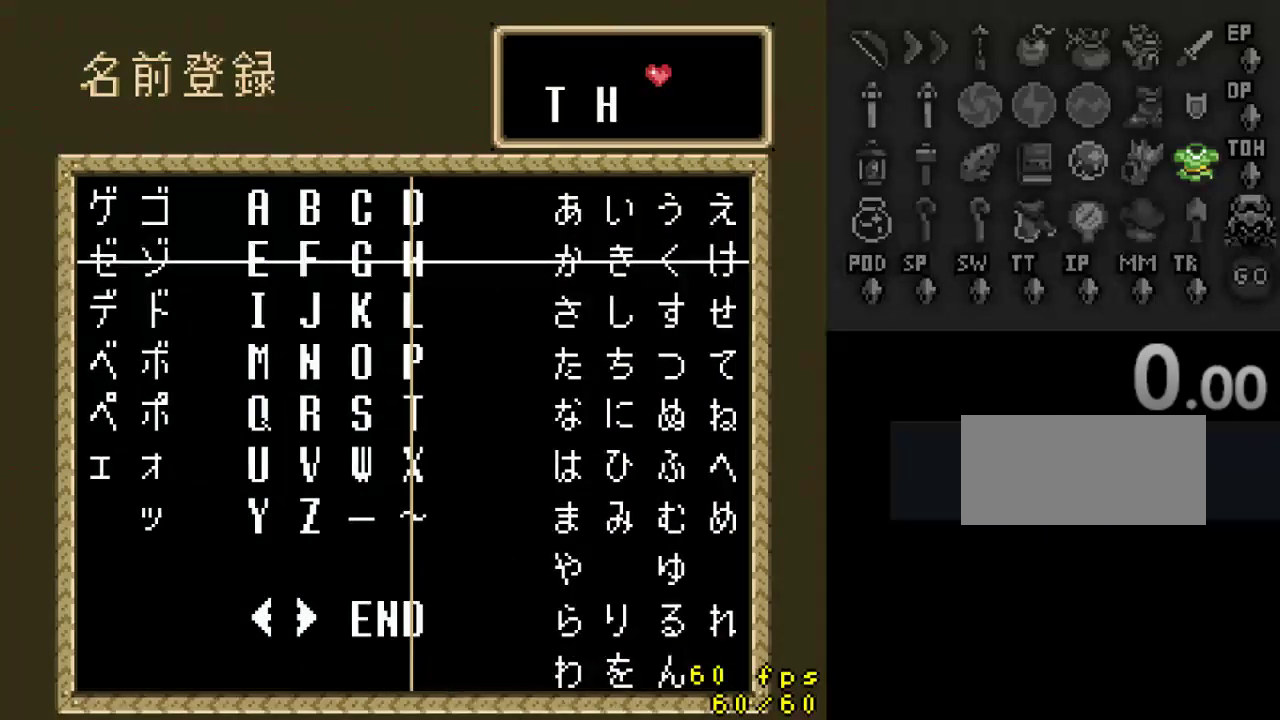
{"buttons": [], "events": [[67, "A", "up"], [133, "DPAD_LEFT", "down"], [300, "DPAD_LEFT", "up"]]}
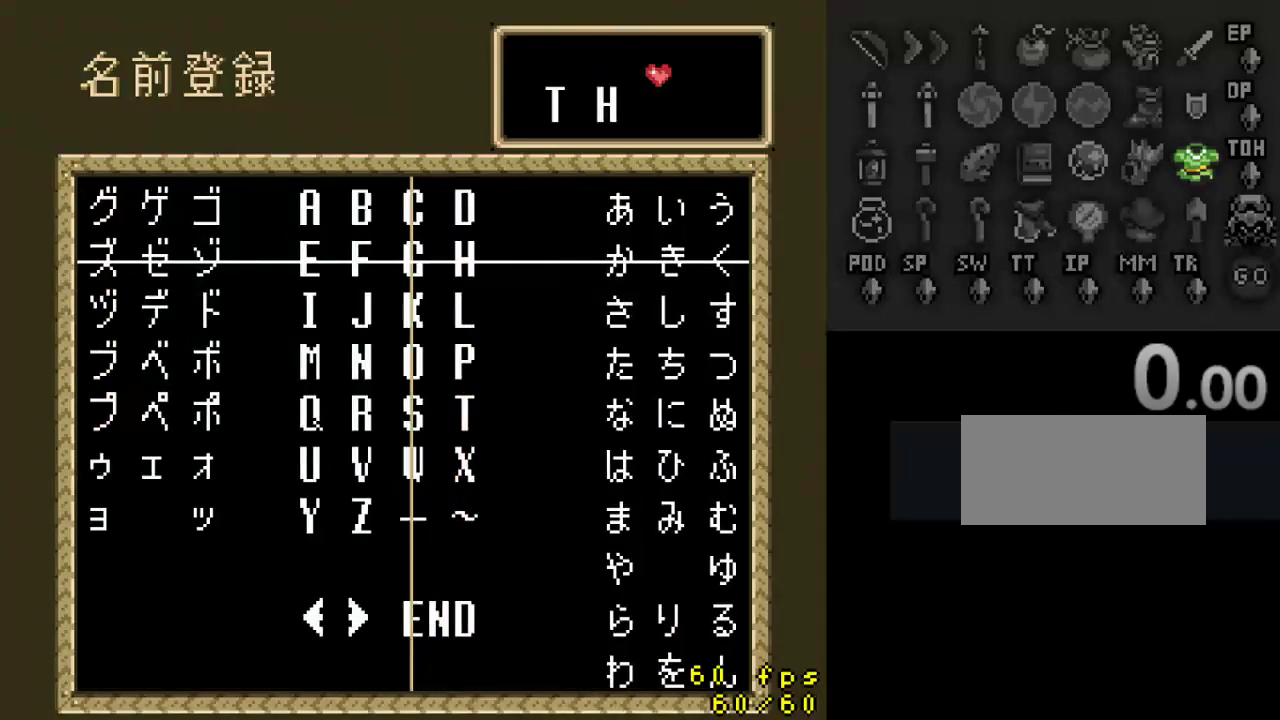
{"buttons": [], "events": [[133, "DPAD_LEFT", "down"], [267, "DPAD_LEFT", "up"], [333, "DPAD_LEFT", "down"], [467, "DPAD_LEFT", "up"]]}
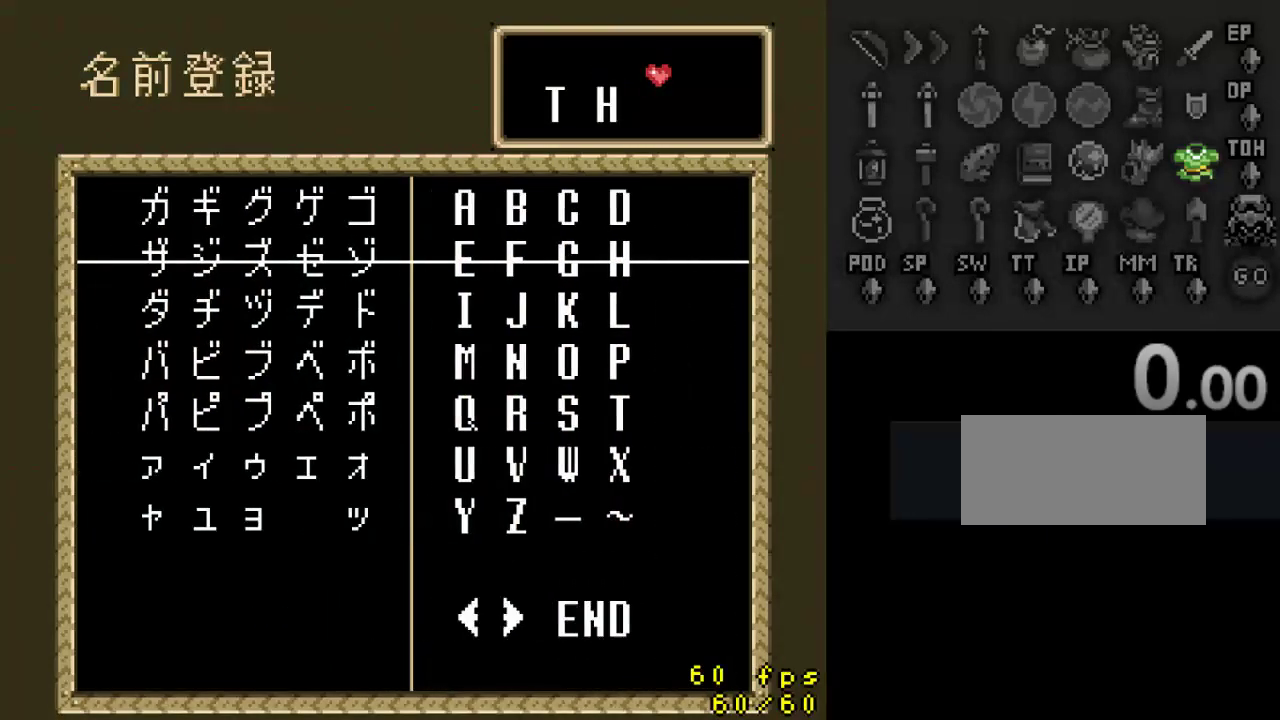
{"buttons": [], "events": [[233, "DPAD_RIGHT", "down"], [333, "DPAD_RIGHT", "up"]]}
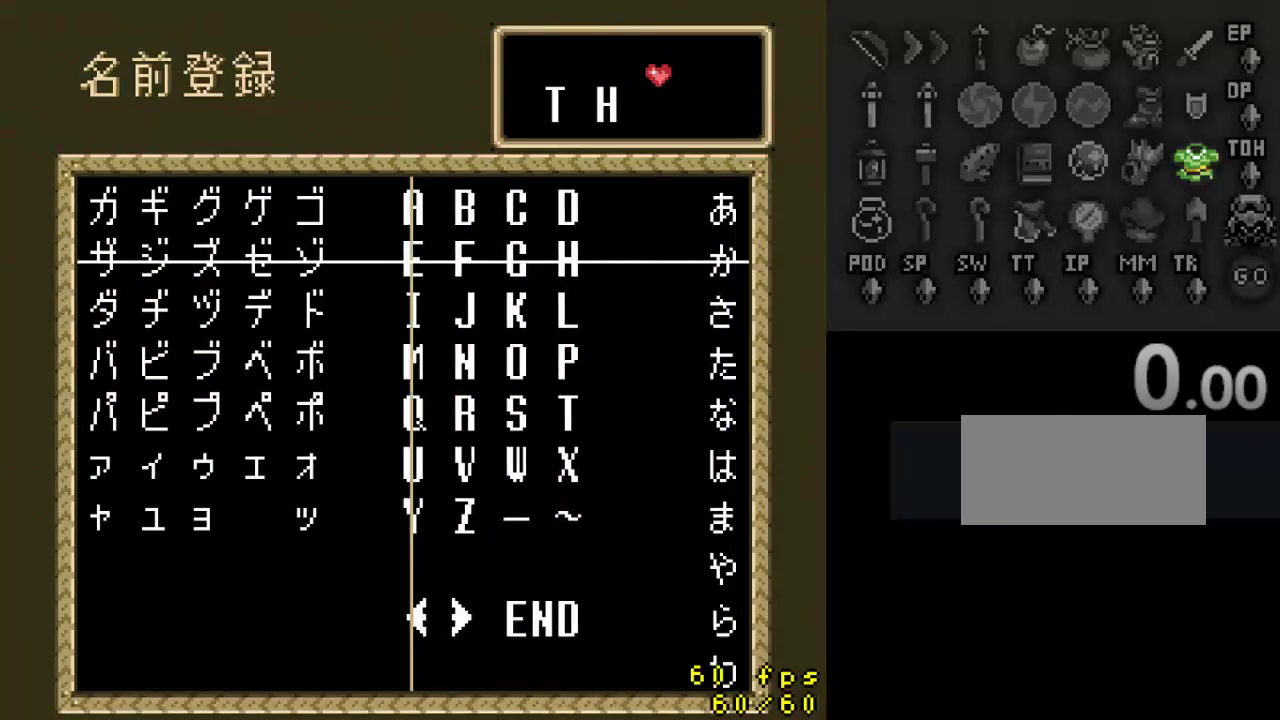
{"buttons": [], "events": [[200, "A", "down"], [300, "A", "up"]]}
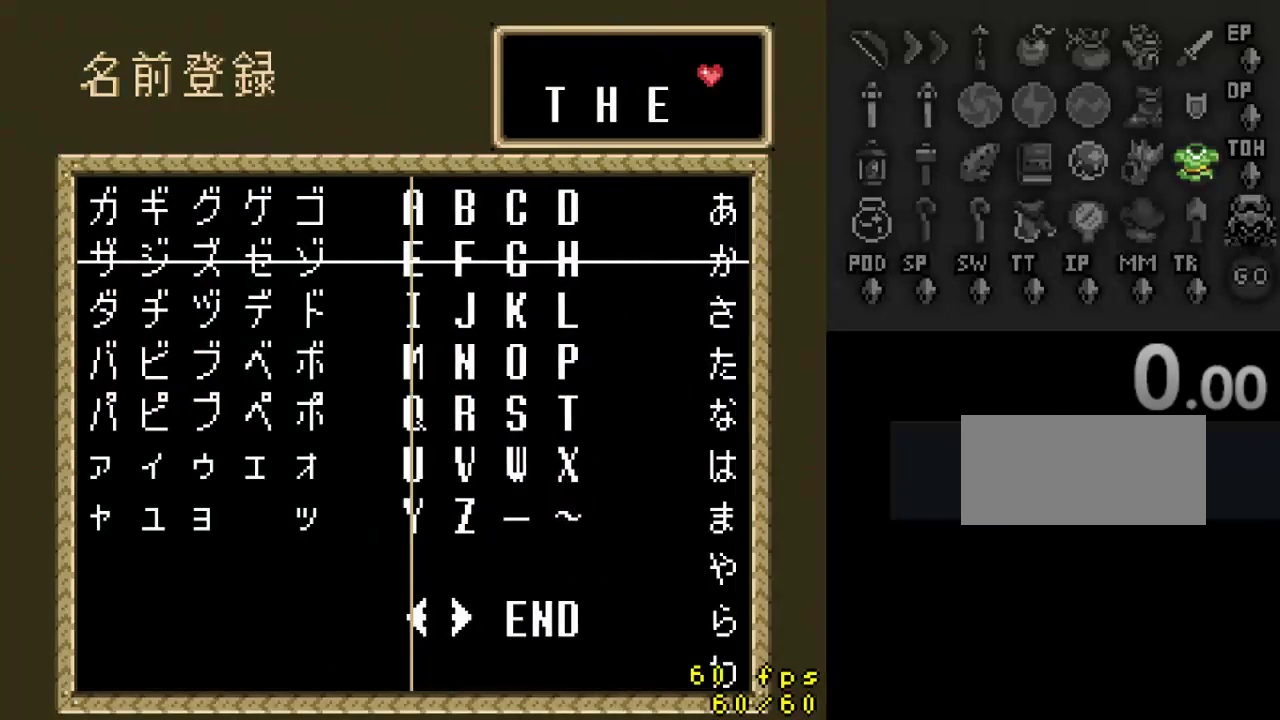
{"buttons": ["DPAD_DOWN"], "events": [[500, "DPAD_DOWN", "down"]]}